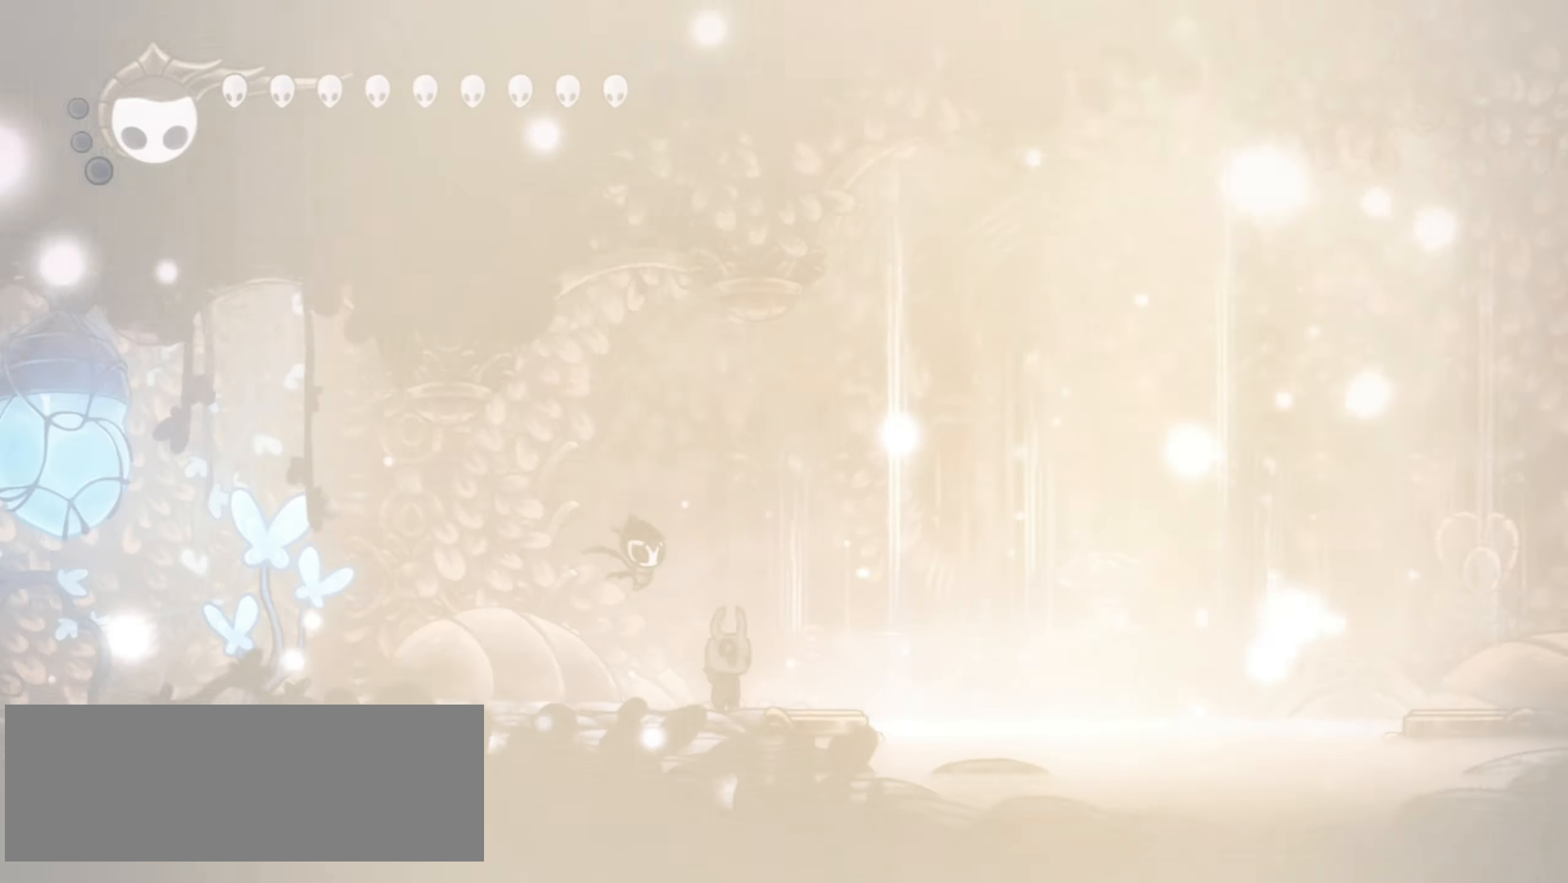
Gameplay with keyboard; each line is a JSON object with the keys held at the frame after it. "events" lists presses ("down") and releases ("up") of "a", "c", "d", "down", "f", "i", "left", "right", "s", "up", "x" and "z" between this image and that frame as [ms after this image, input, new state], when the widget could be followed in between. No other keys are recorded. Mouse input is not recorded.
{"keys": ["right"], "events": [[34, "up", "up"], [84, "right", "up"], [217, "right", "down"], [300, "up", "down"], [400, "up", "up"]]}
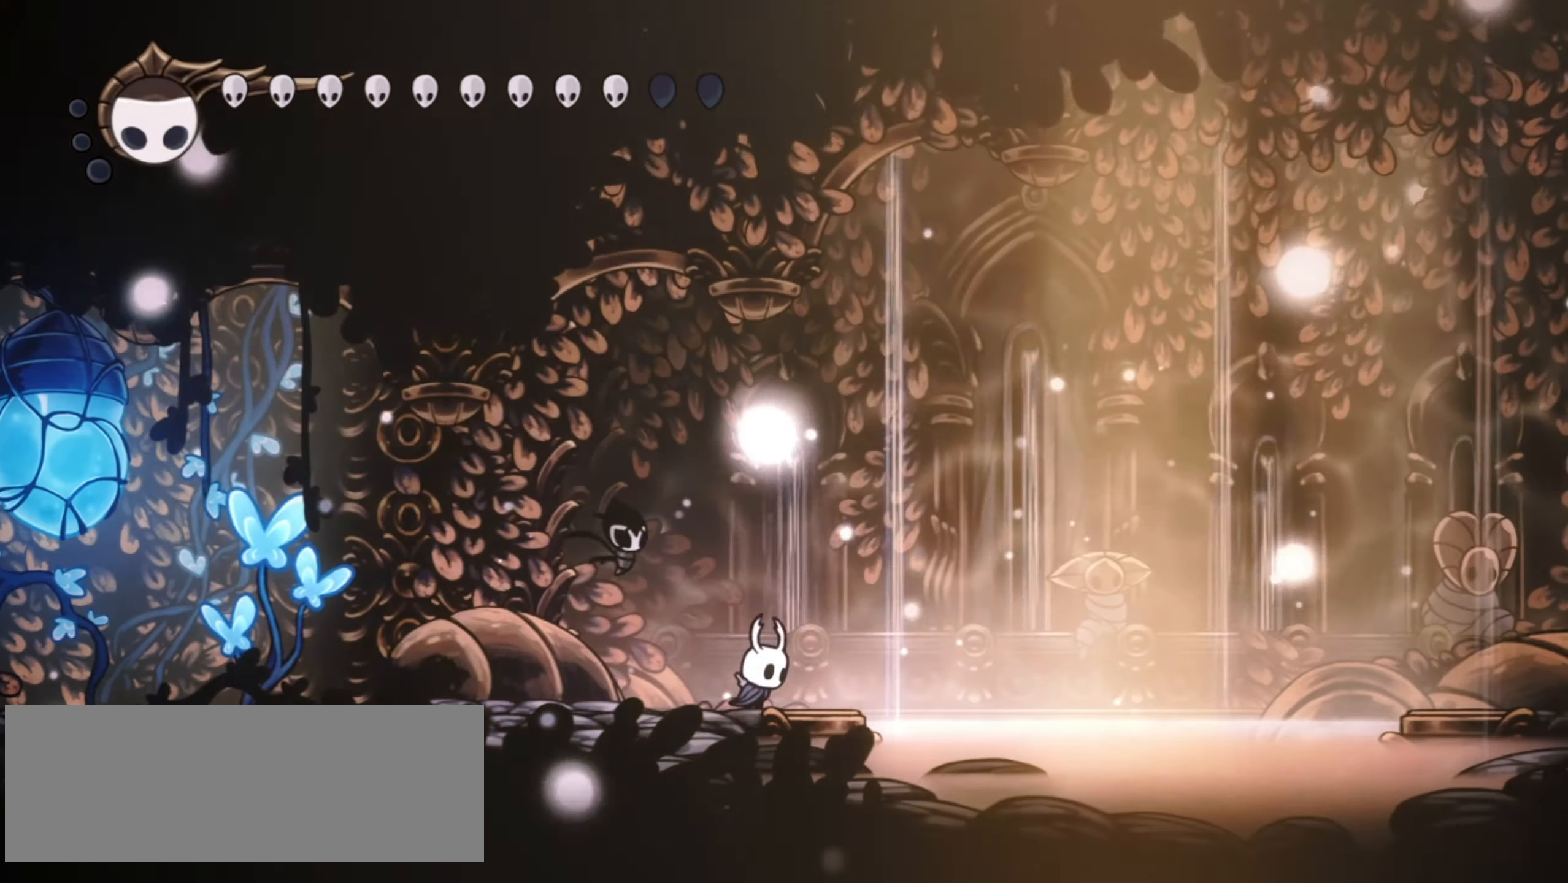
{"keys": ["left", "up", "x"], "events": [[50, "c", "down"], [50, "up", "down"], [150, "c", "up"], [384, "left", "down"], [384, "right", "up"], [467, "x", "down"]]}
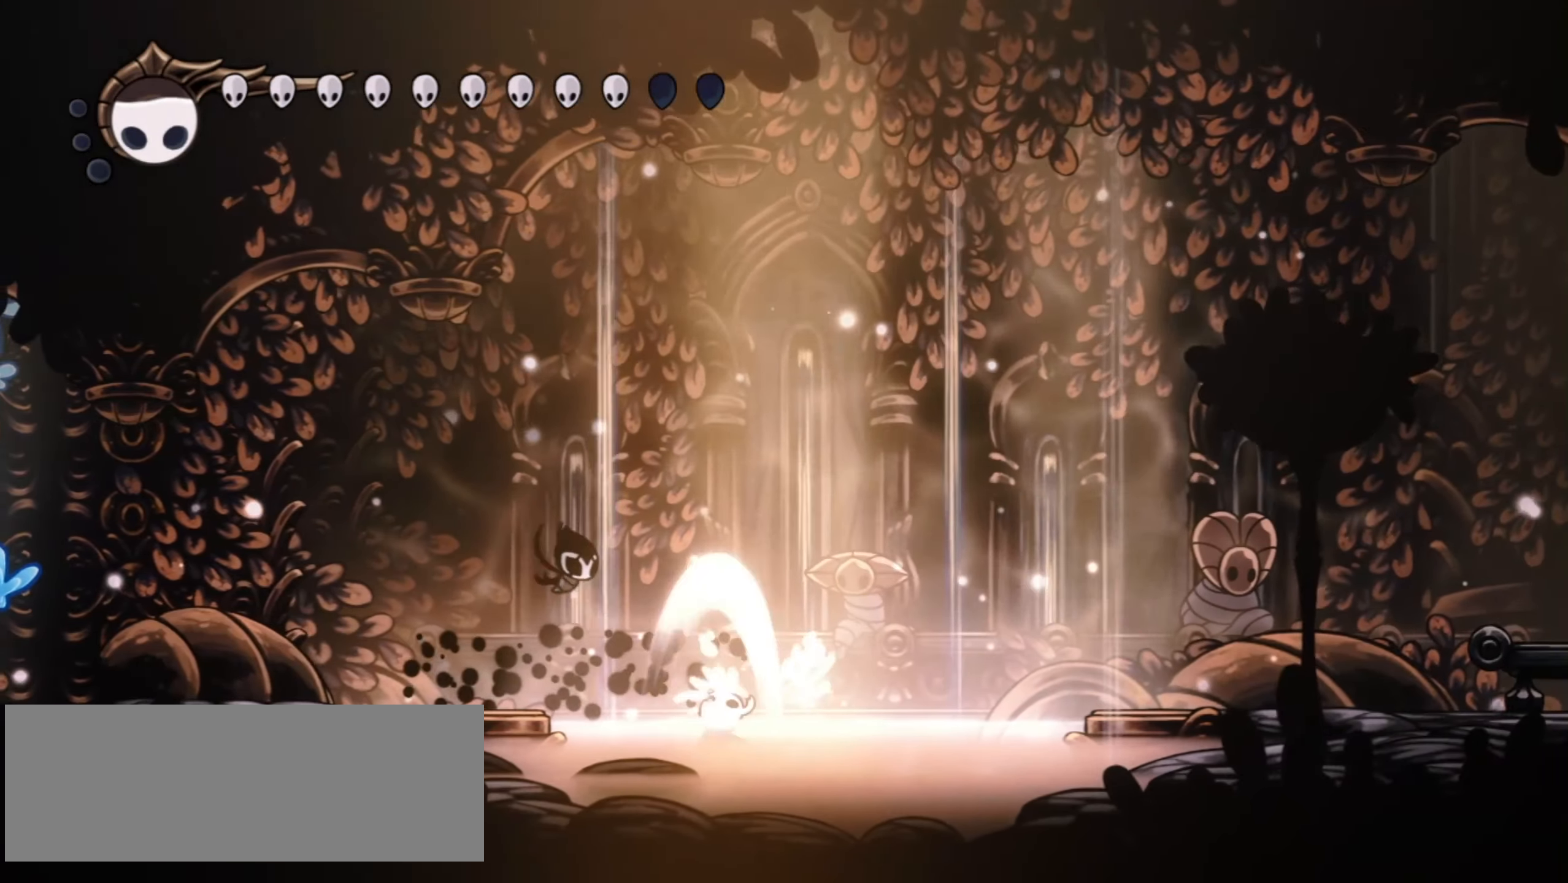
{"keys": ["right", "up", "x"], "events": [[200, "right", "down"], [250, "left", "up"], [350, "left", "down"], [384, "right", "up"], [484, "left", "up"], [484, "right", "down"]]}
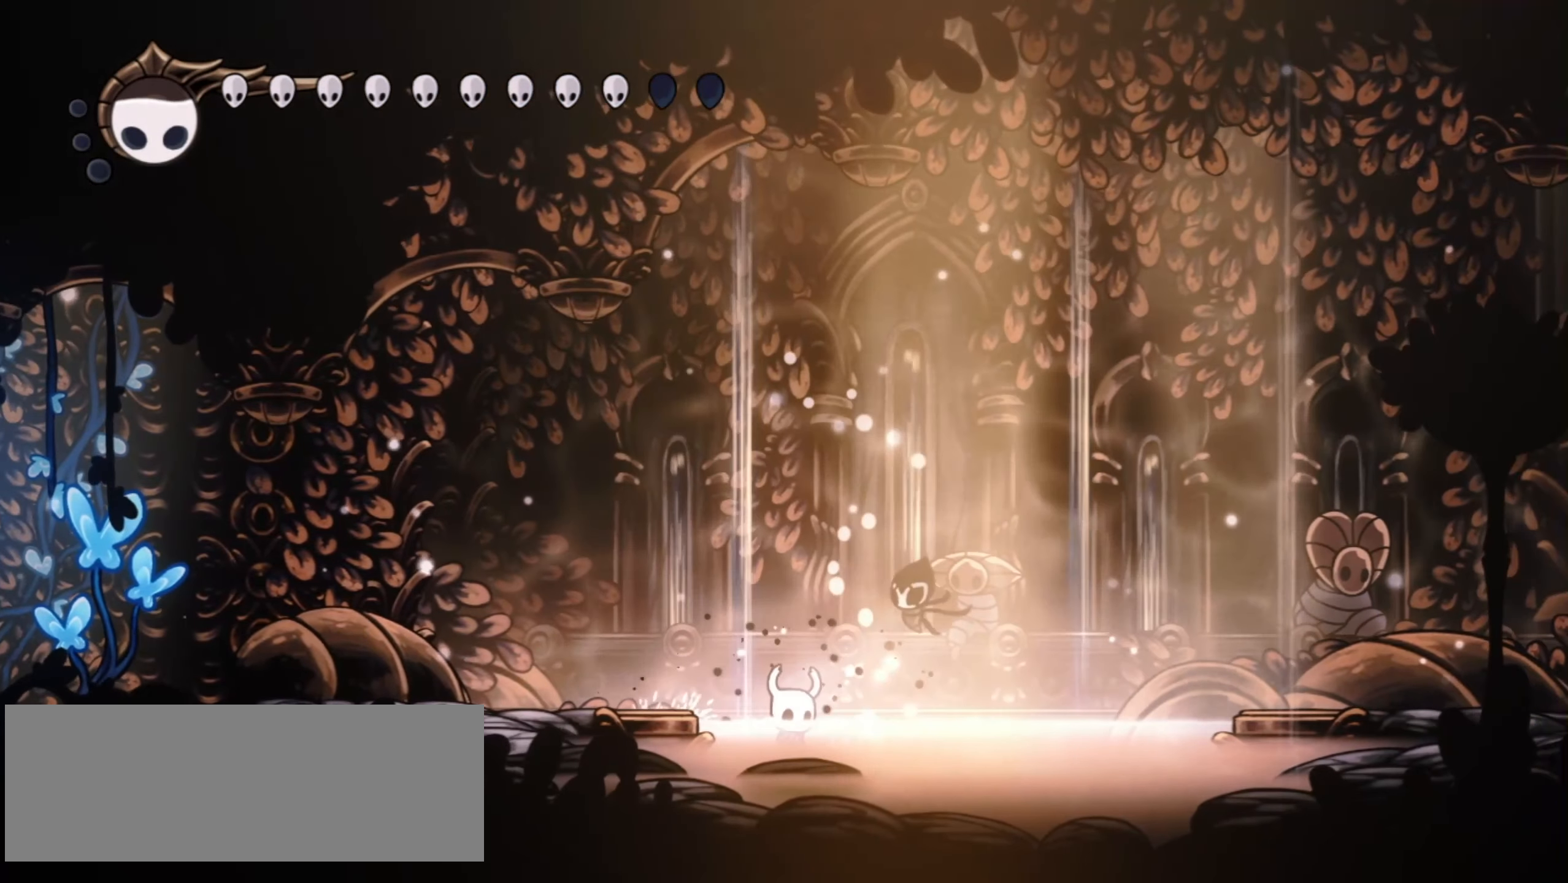
{"keys": ["up", "x"], "events": [[84, "left", "down"], [84, "right", "up"], [167, "left", "up"]]}
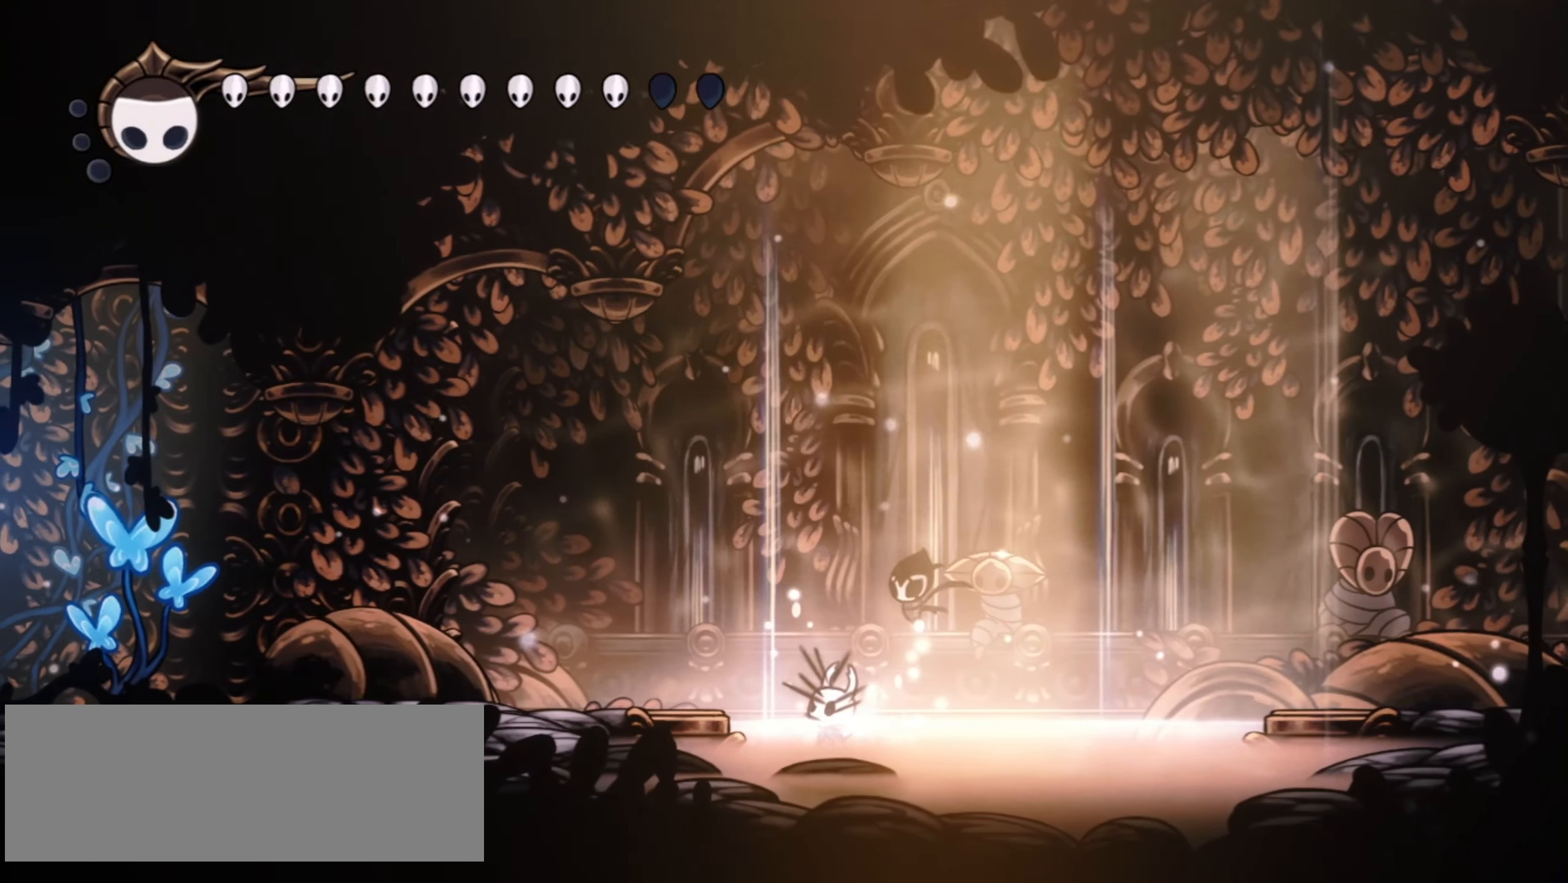
{"keys": ["up", "x"], "events": []}
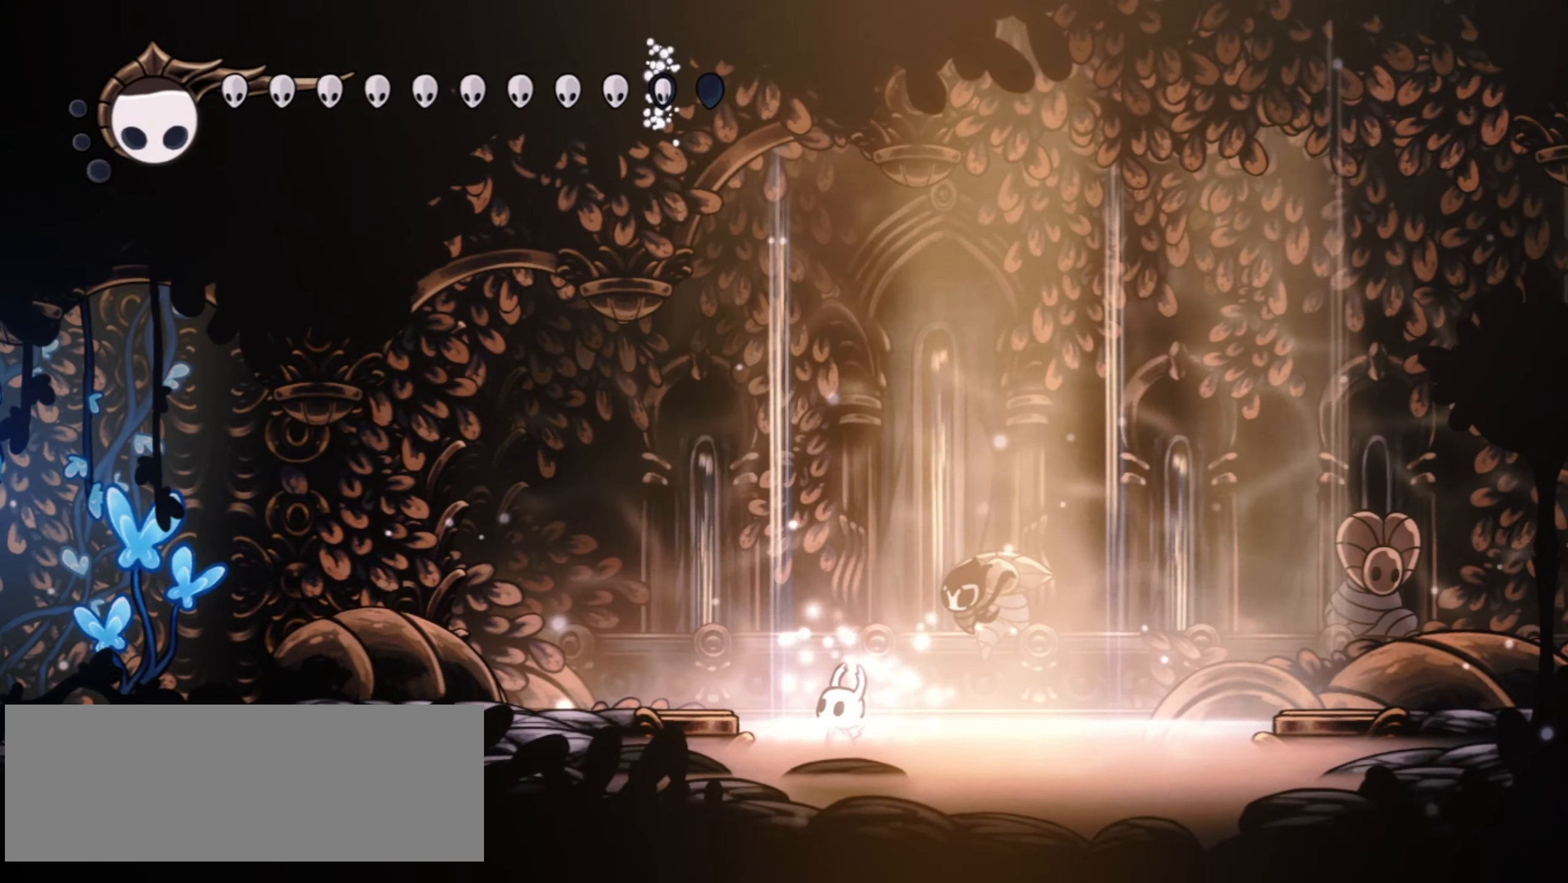
{"keys": ["up", "x"], "events": []}
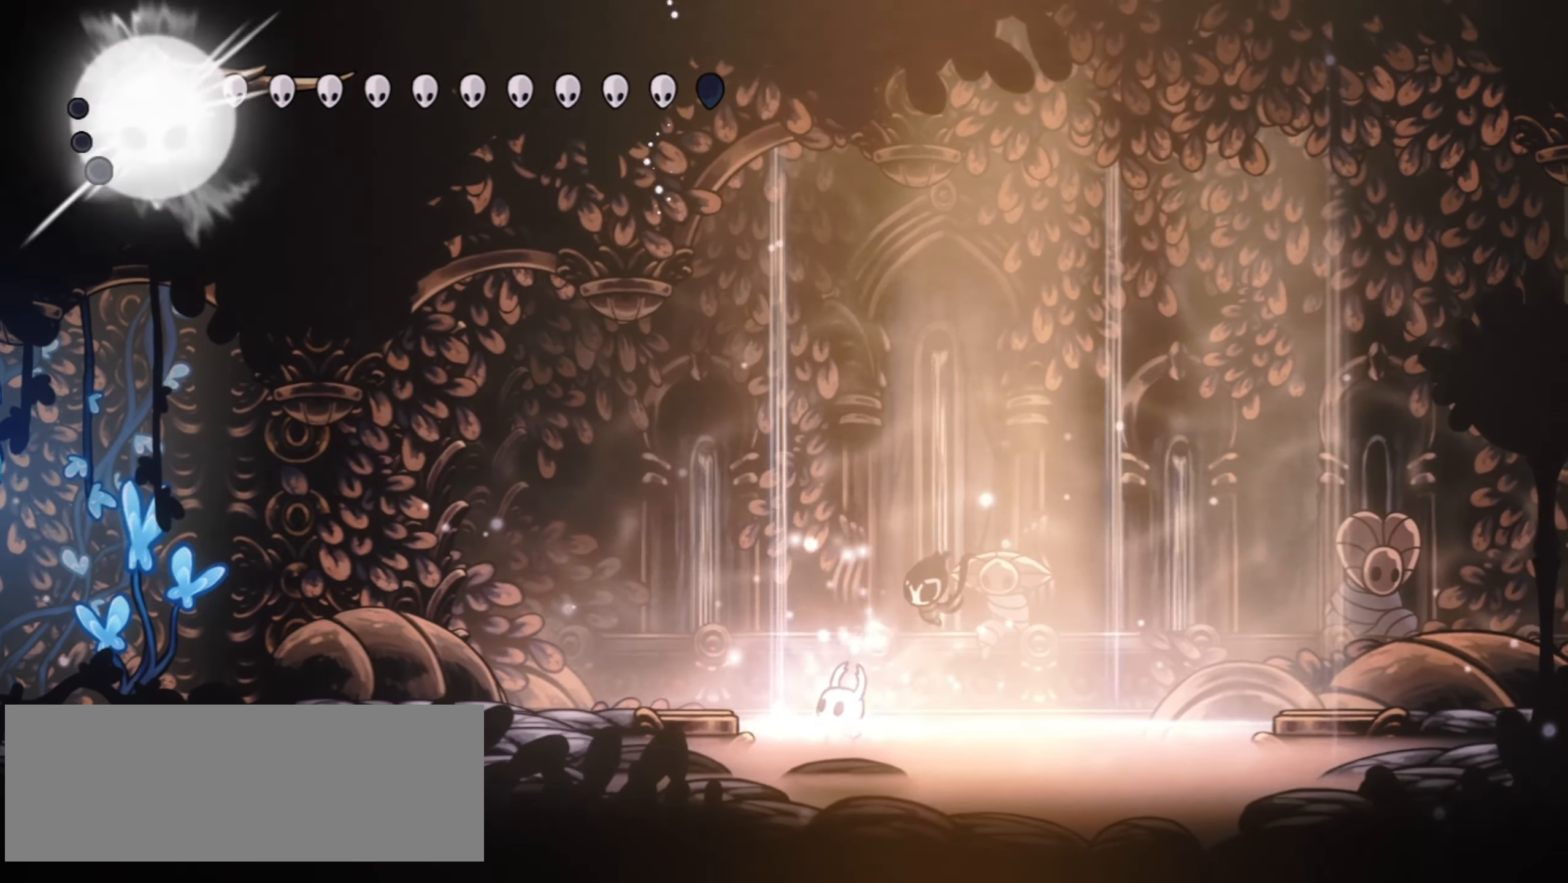
{"keys": ["up", "x"], "events": []}
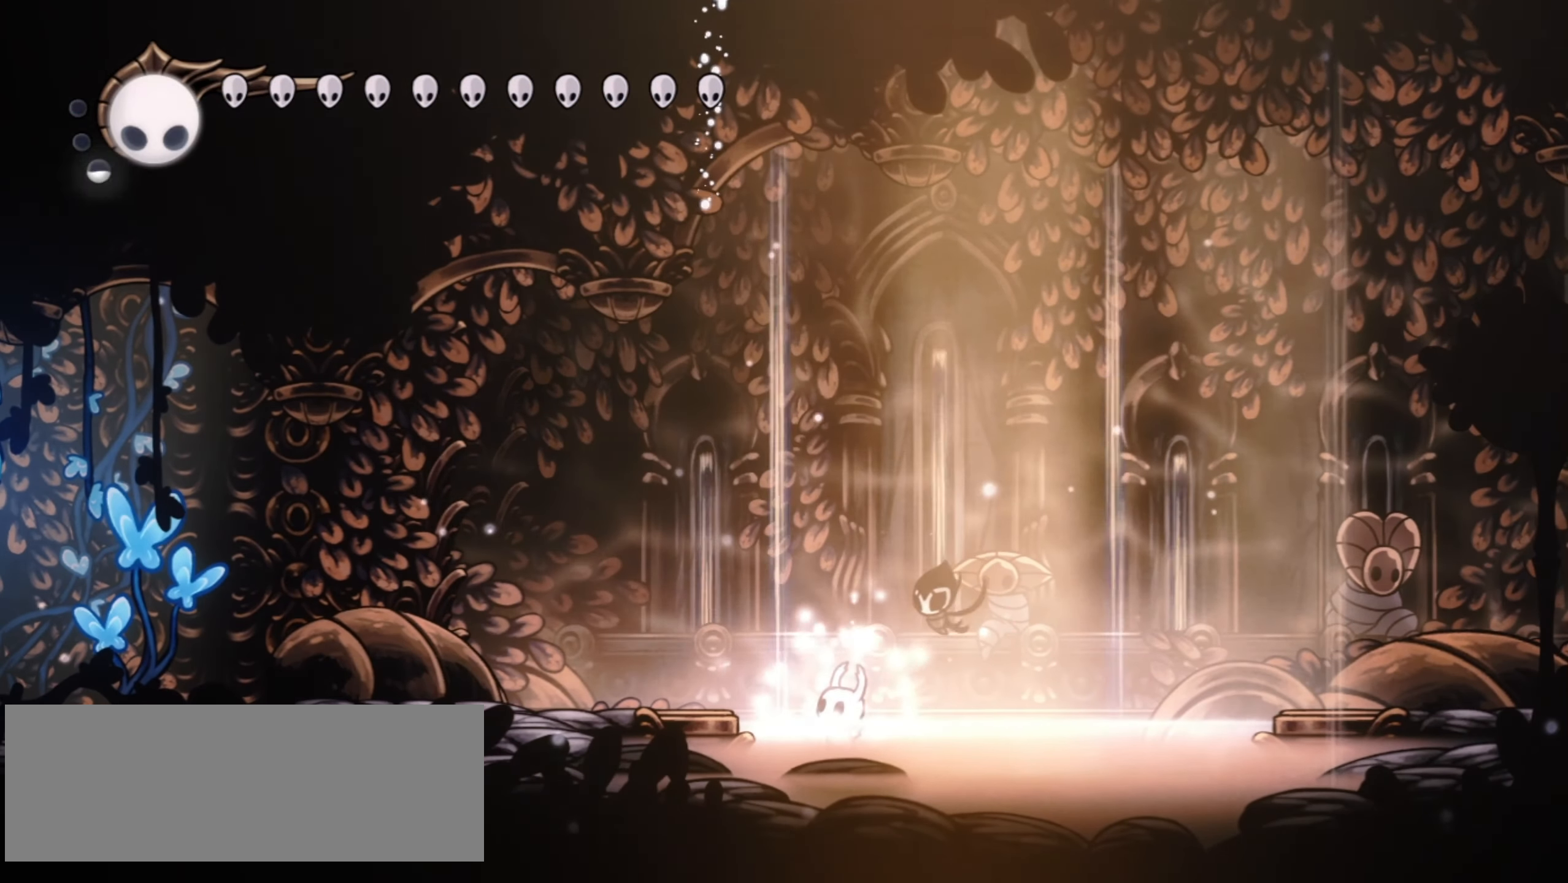
{"keys": ["left", "up", "x"], "events": [[134, "left", "down"], [367, "left", "up"], [467, "left", "down"]]}
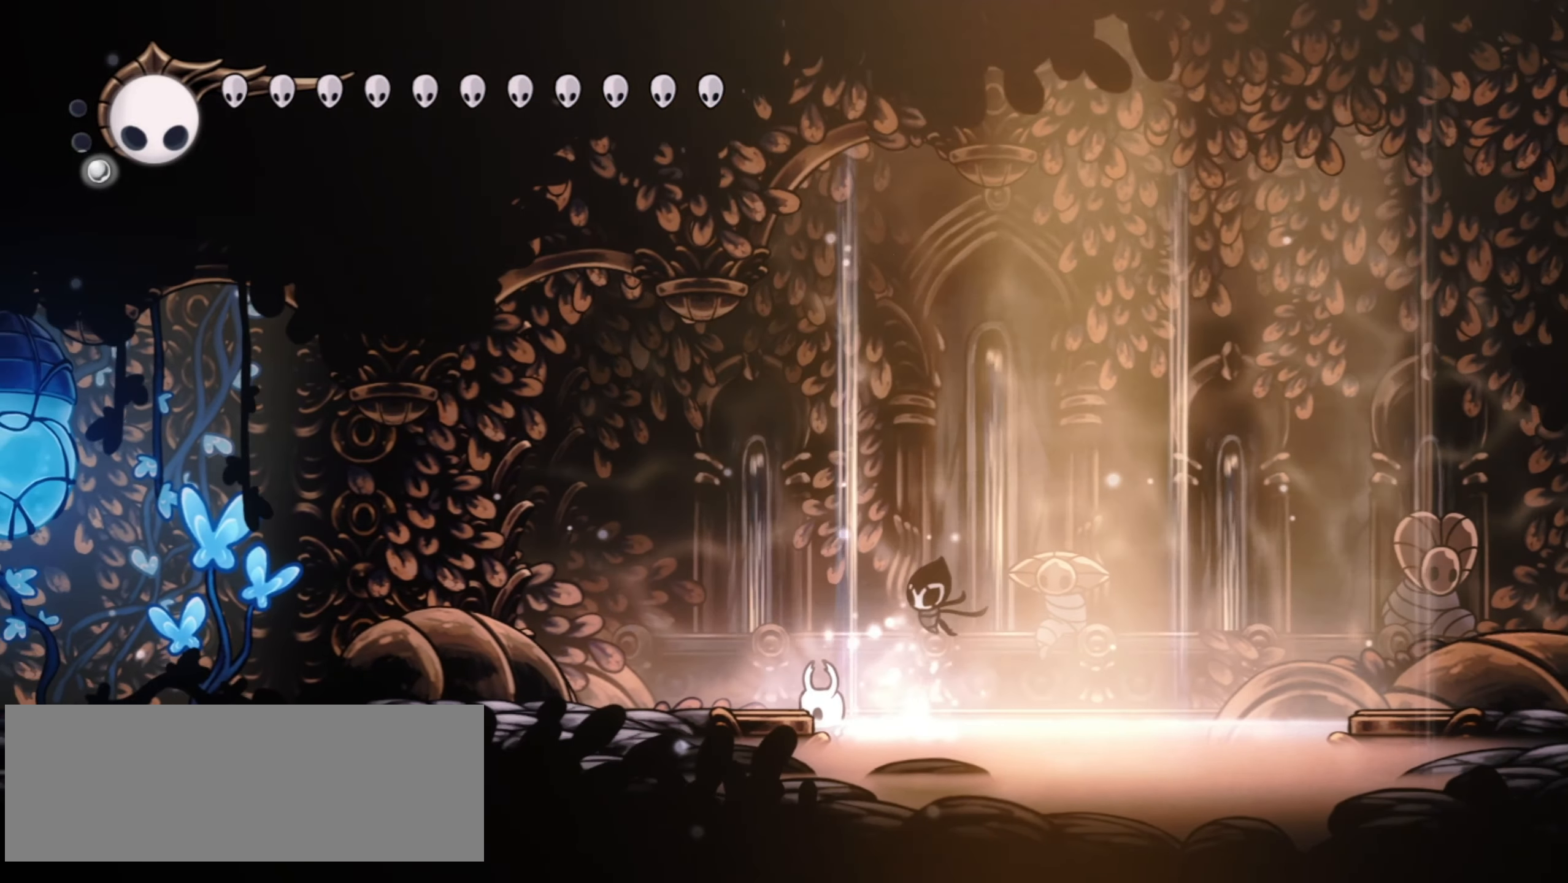
{"keys": ["up", "x"], "events": [[117, "left", "up"]]}
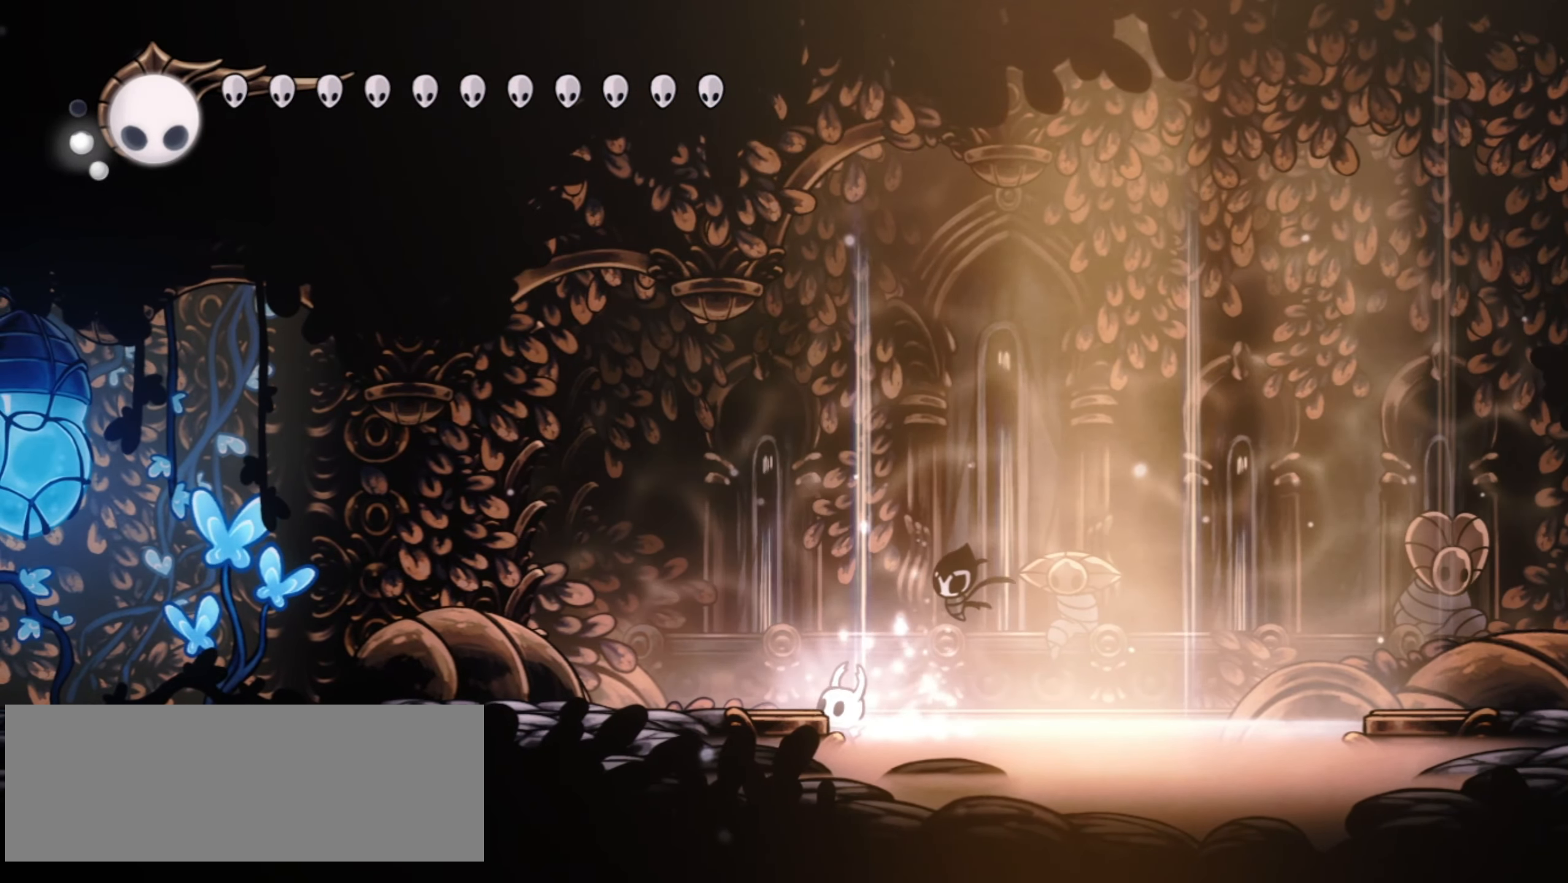
{"keys": ["x"], "events": [[317, "up", "up"]]}
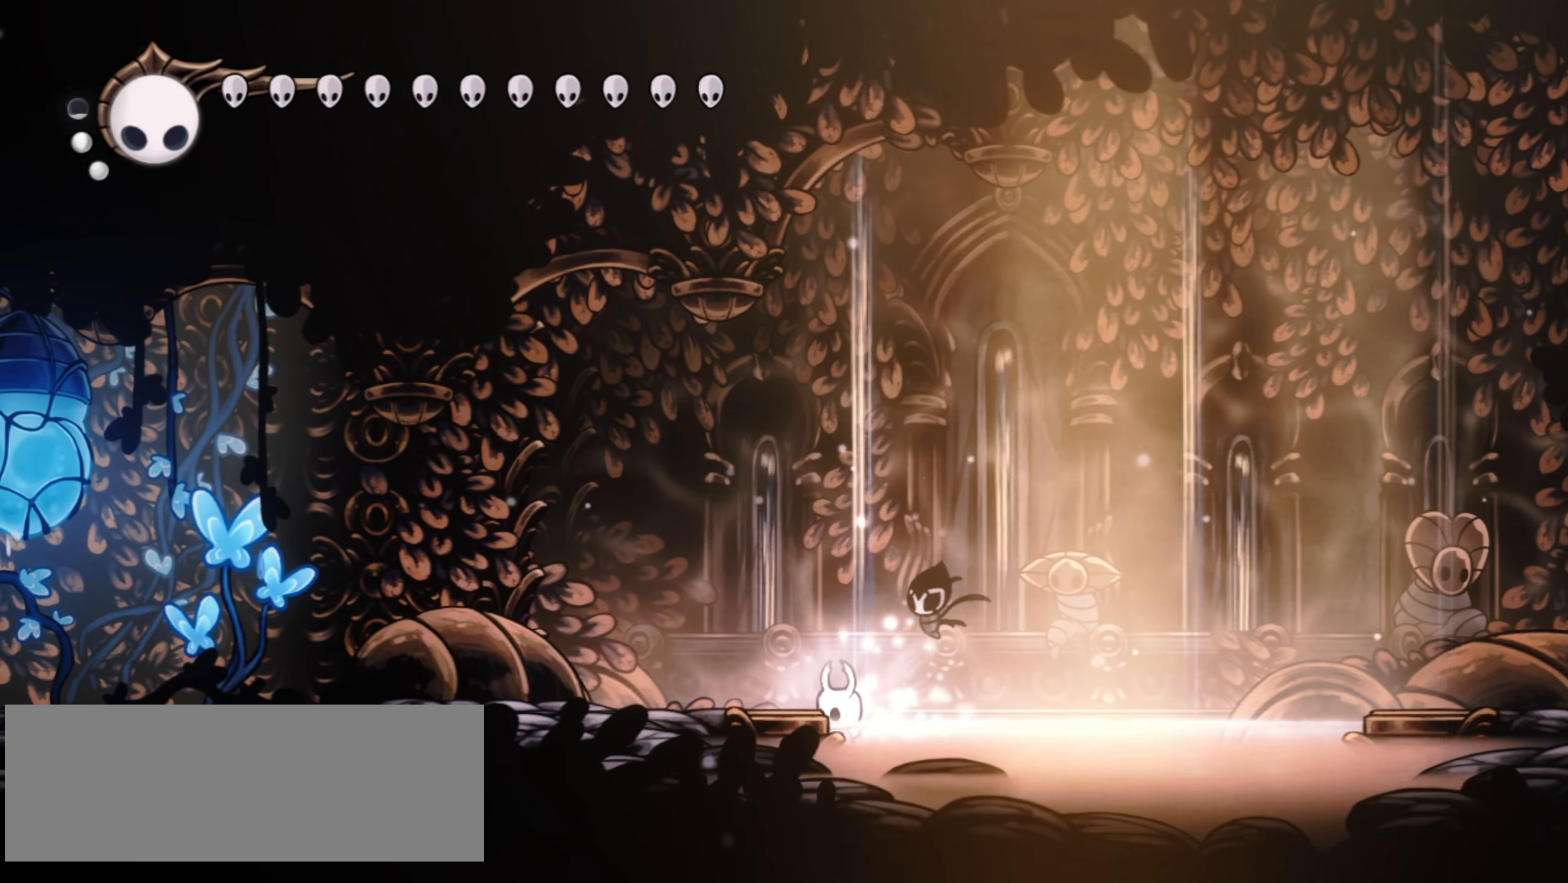
{"keys": ["x"], "events": []}
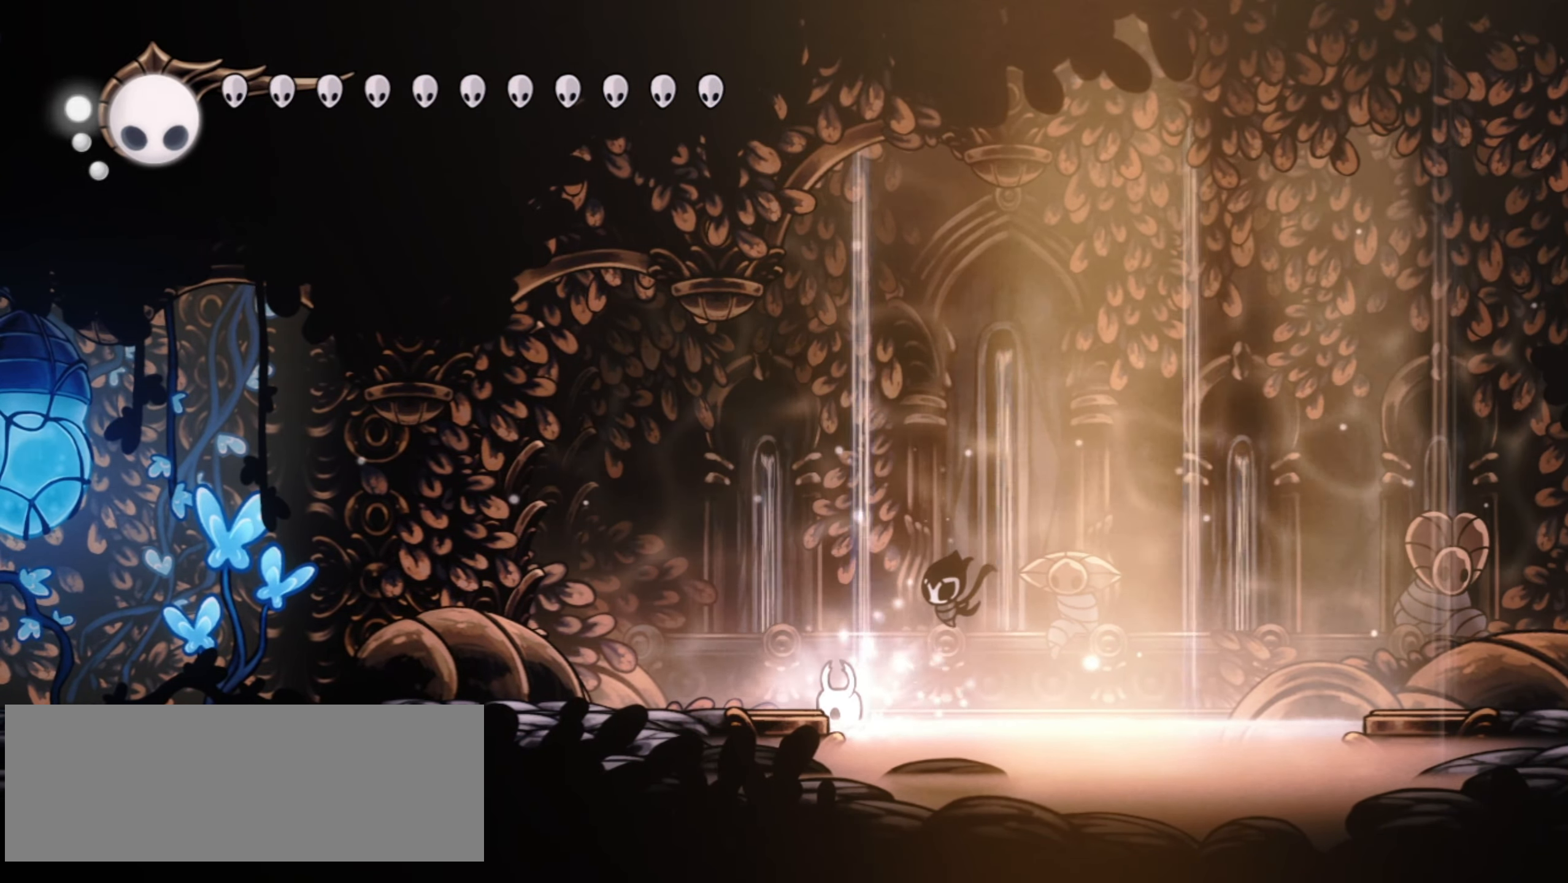
{"keys": ["left", "up", "x"], "events": [[17, "left", "down"], [17, "up", "down"], [67, "z", "down"], [100, "c", "down"], [200, "z", "up"], [250, "c", "up"]]}
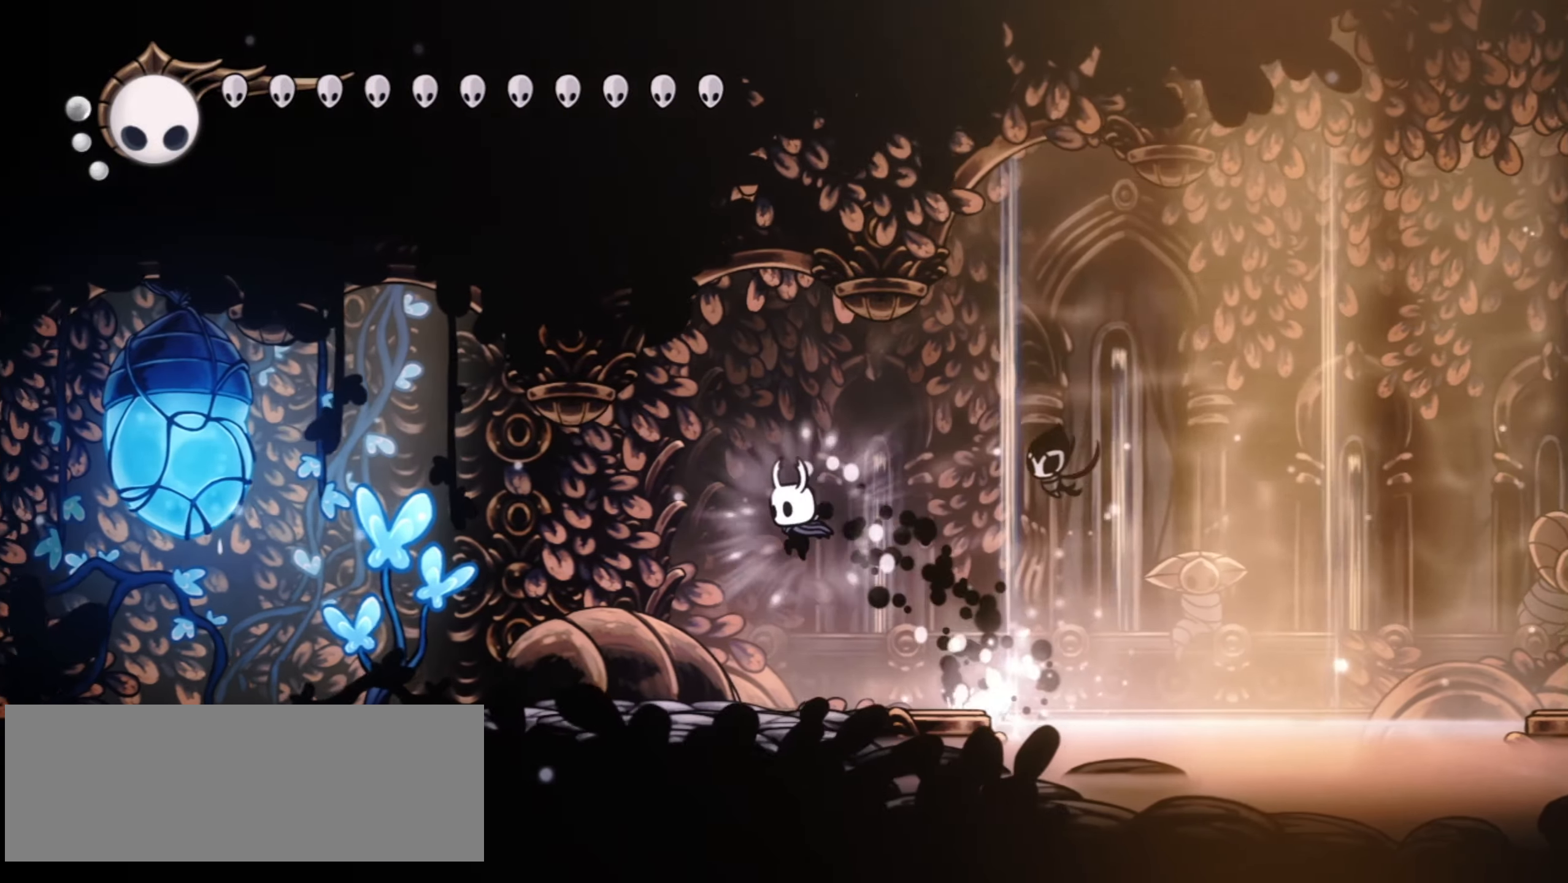
{"keys": ["left", "up", "x"], "events": []}
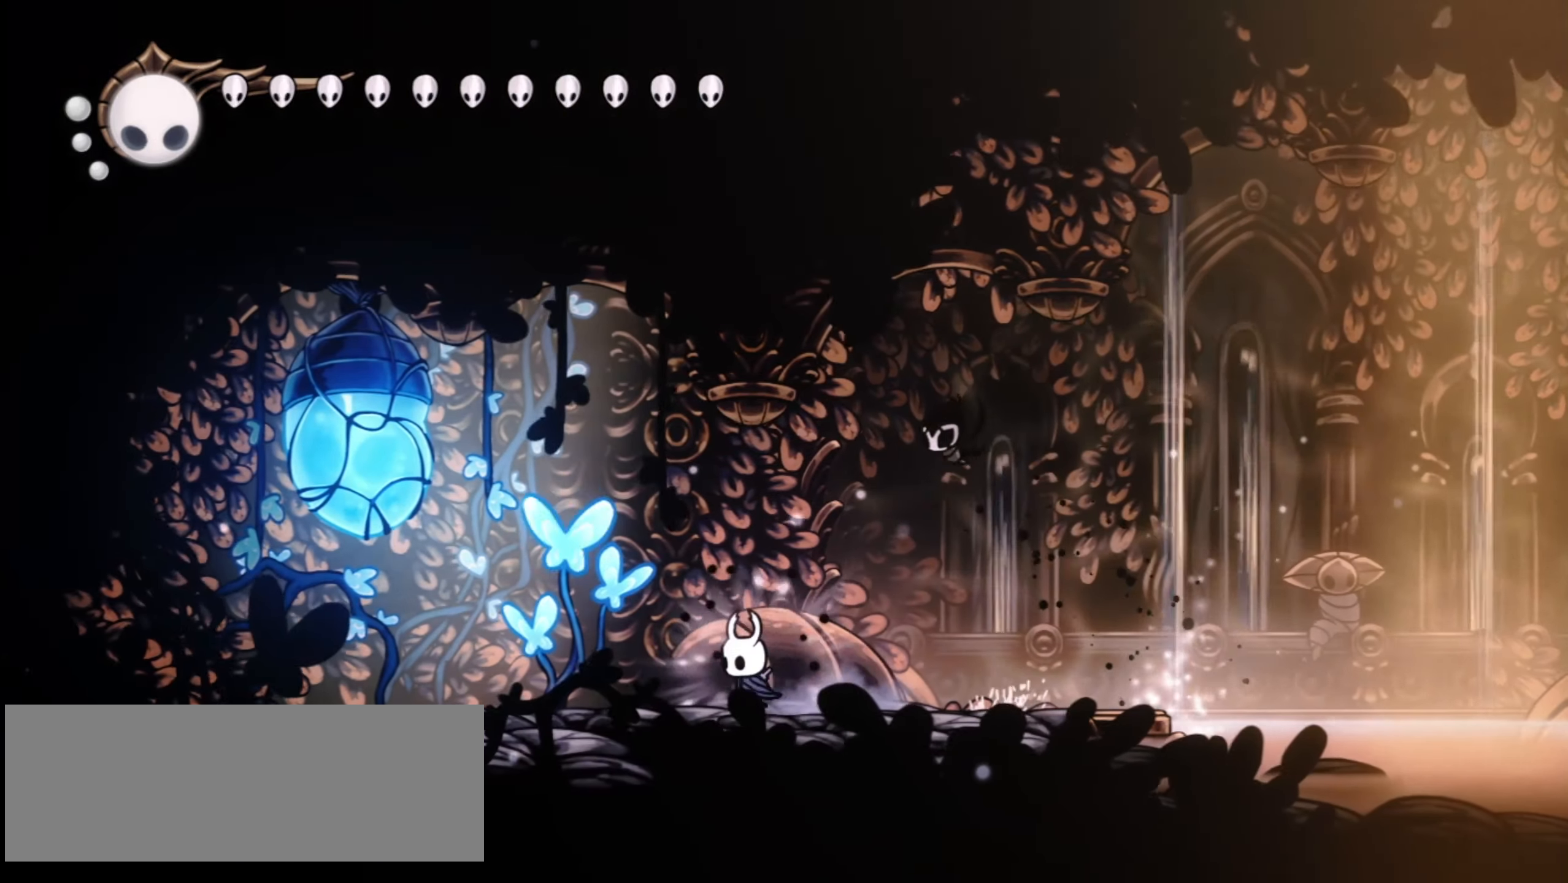
{"keys": ["left", "up", "x"], "events": [[134, "z", "down"], [234, "c", "down"], [284, "z", "up"], [367, "c", "up"], [367, "x", "up"], [417, "x", "down"]]}
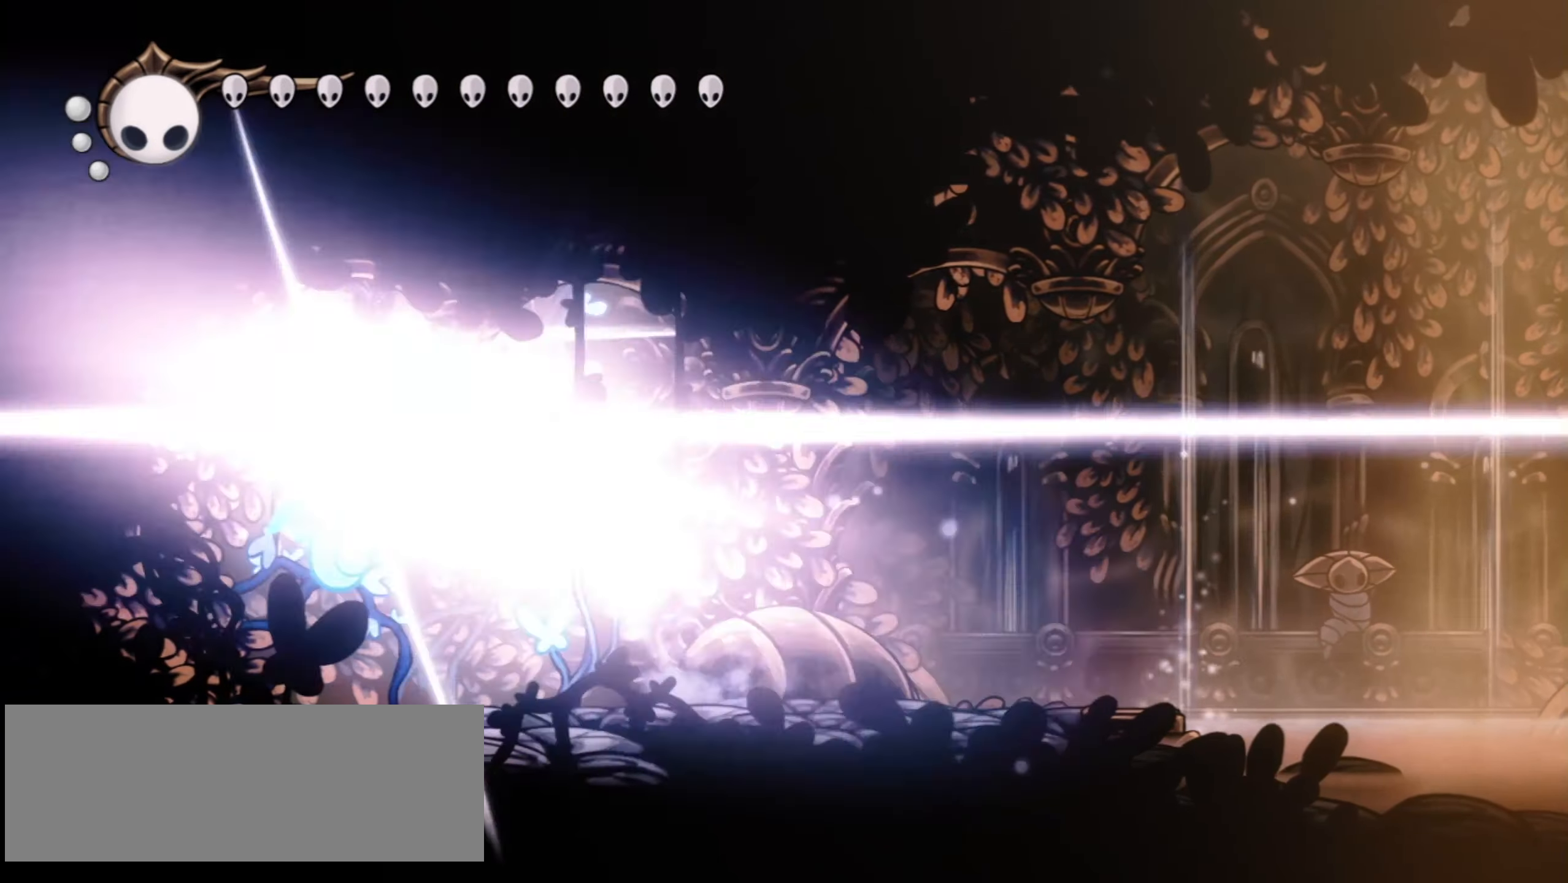
{"keys": ["left", "up"], "events": [[17, "x", "up"], [100, "x", "down"], [150, "x", "up"], [250, "x", "down"], [334, "x", "up"], [434, "x", "down"], [484, "x", "up"]]}
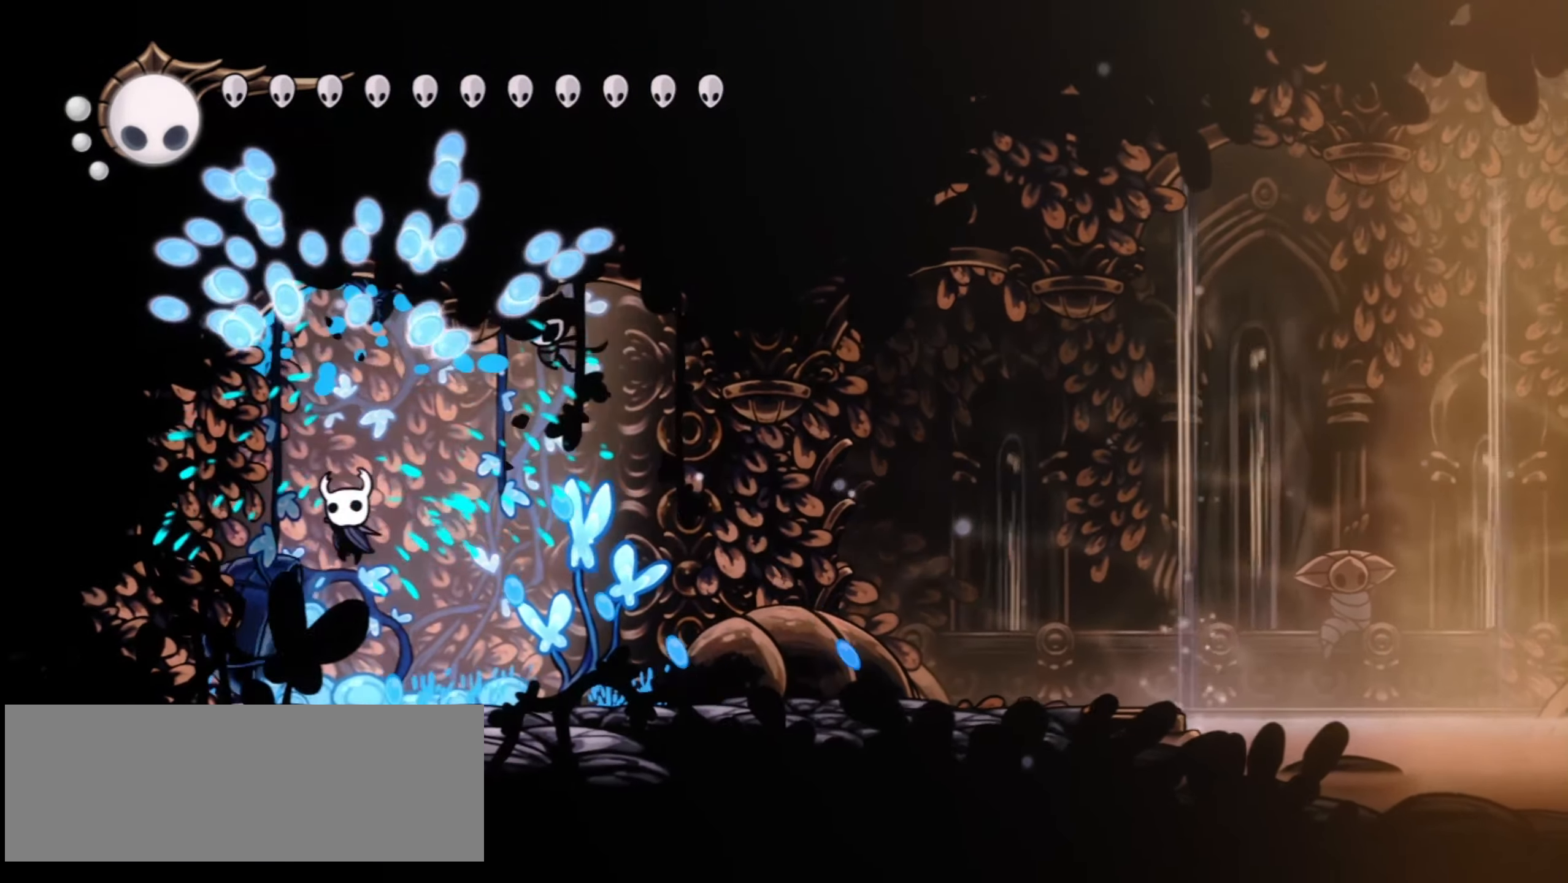
{"keys": ["right", "s"], "events": [[67, "x", "down"], [167, "x", "up"], [217, "x", "down"], [350, "x", "up"], [400, "left", "up"], [400, "right", "down"], [450, "up", "up"], [500, "s", "down"]]}
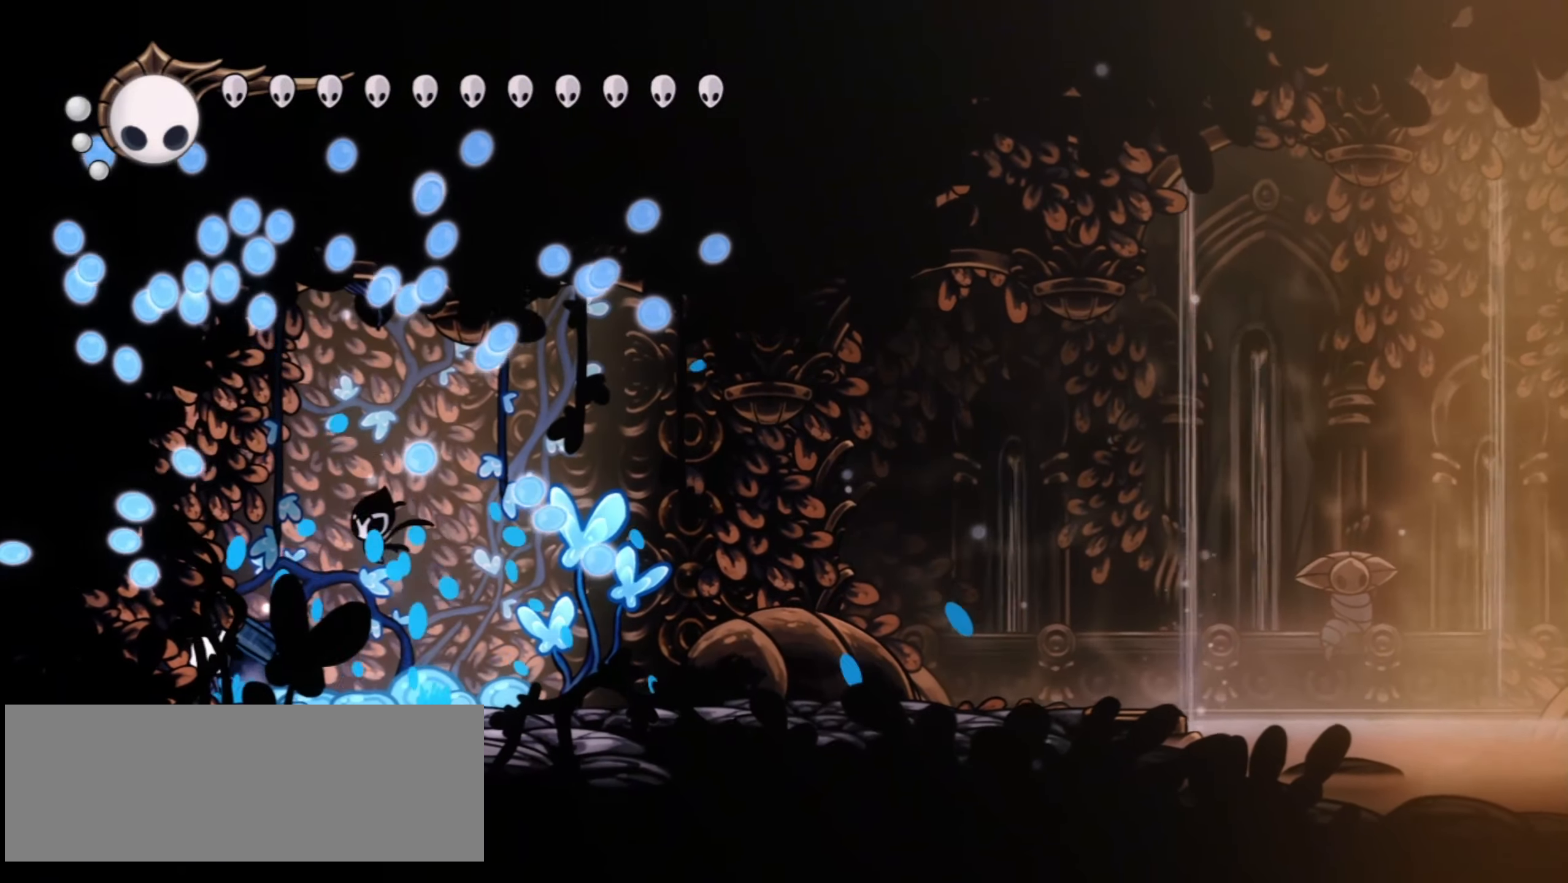
{"keys": ["s"], "events": [[84, "right", "up"]]}
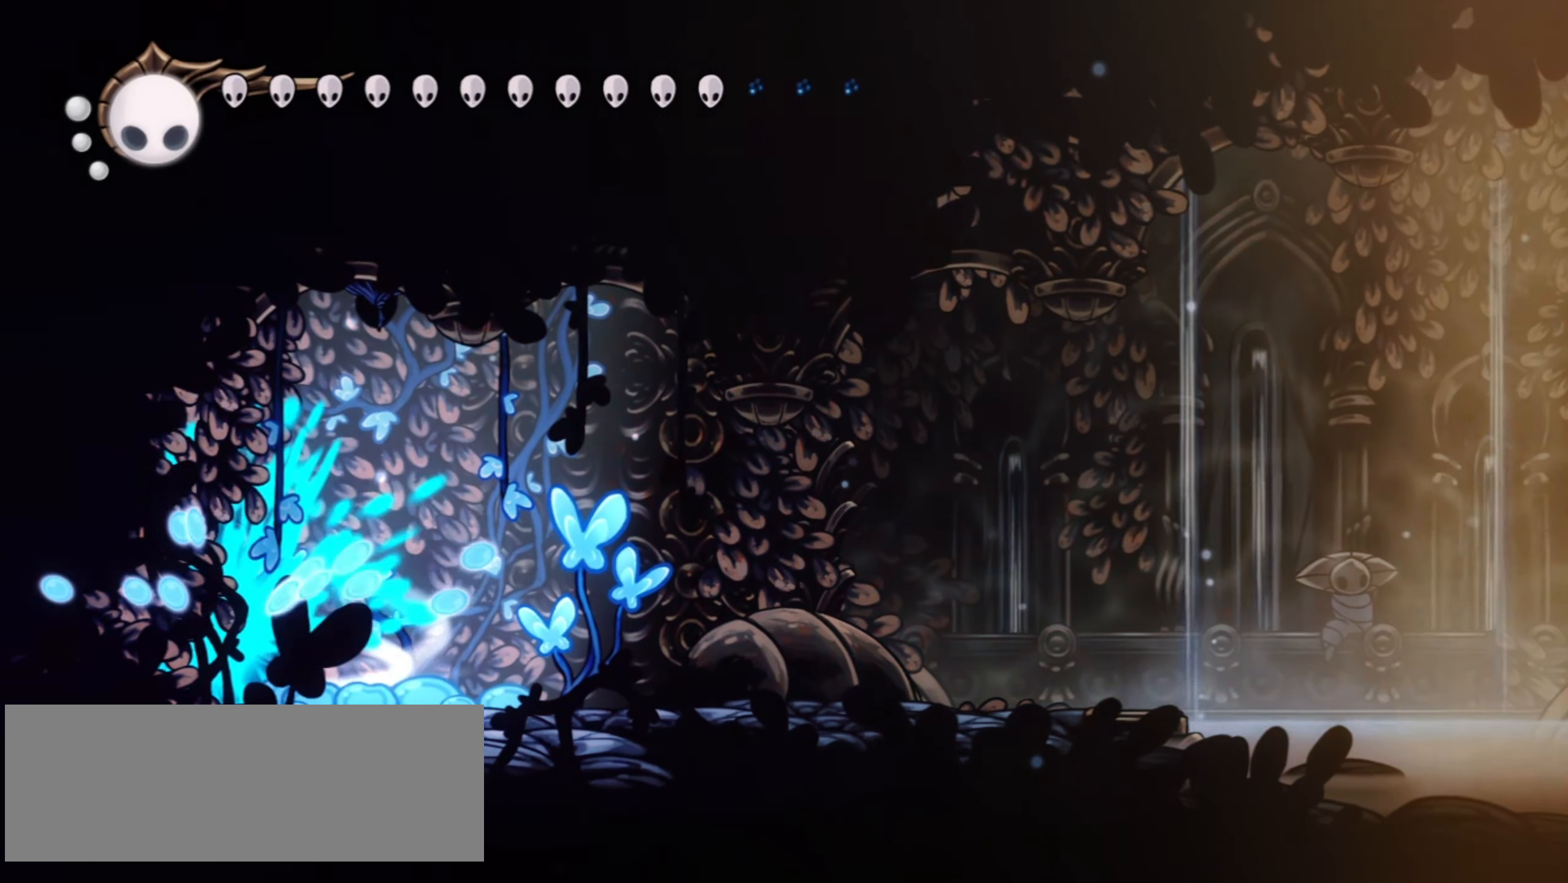
{"keys": [], "events": [[434, "s", "up"]]}
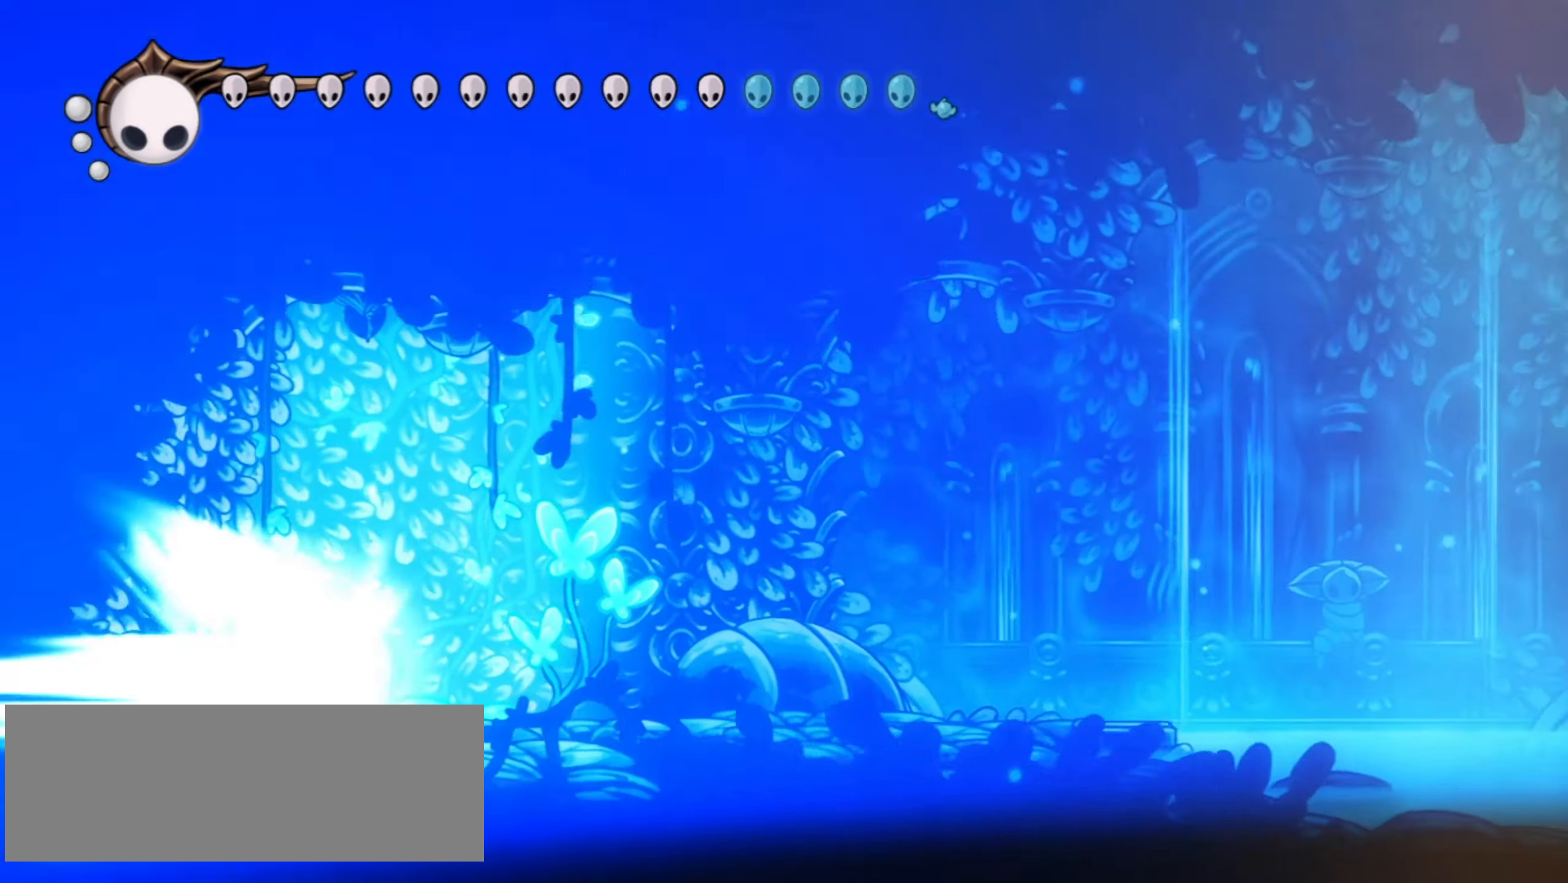
{"keys": []}
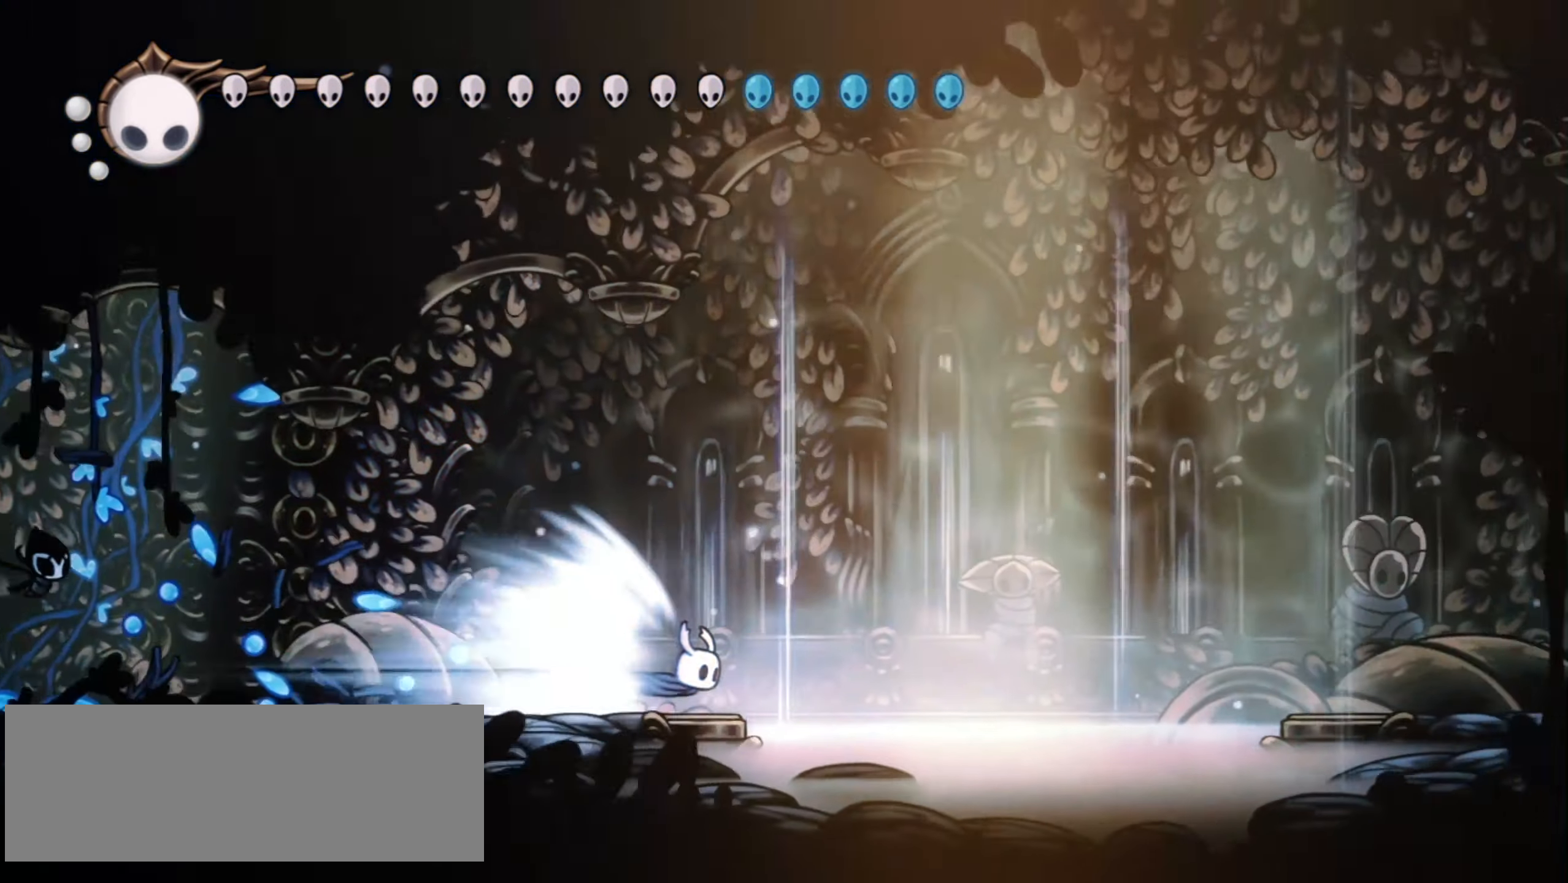
{"keys": [], "events": []}
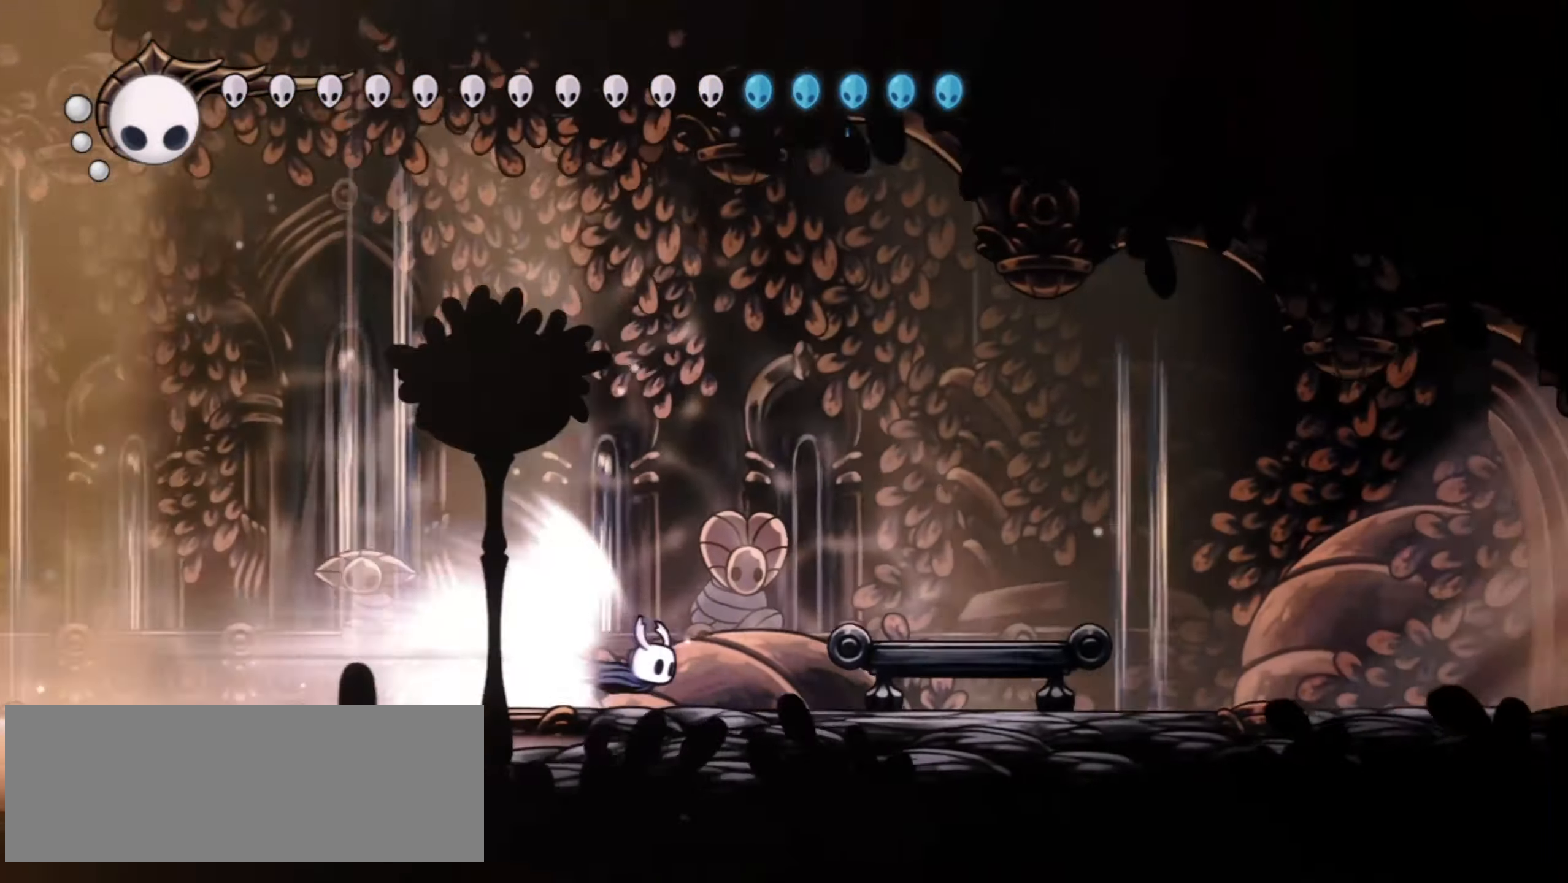
{"keys": [], "events": [[334, "s", "down"], [434, "s", "up"]]}